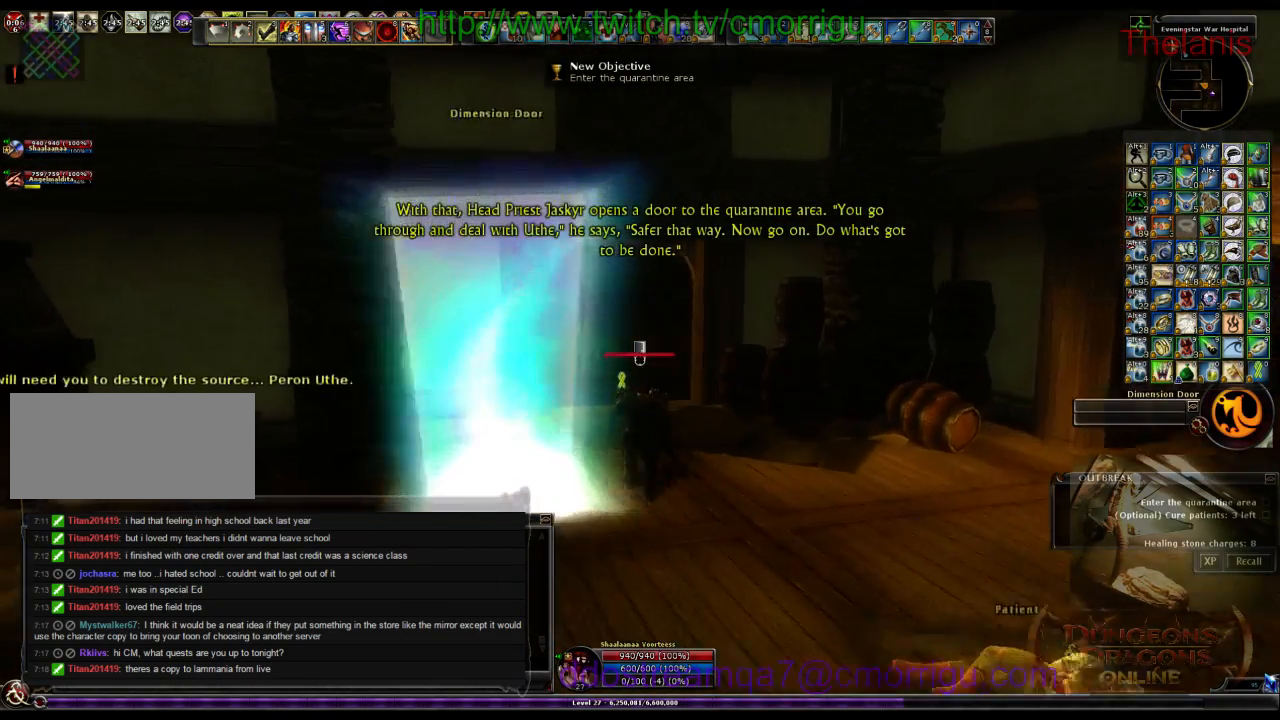
Gameplay with keyboard; each line is a JSON object with the keys held at the frame after it. "events" lists presses ("down") and releases ("up") of ".", "/", "0", "1", "2", "3", "4", "5", "6", "7", "8", "9", "a", "b", "backslash", "backspace", "c", "caps_lock", "comma", "ctrl_l", "ctrl_r", "d", "e", "equals", "escape", "f", "f1", "f10", "f11", "f12", "f2", "f3", "f4", "f5", "f6", "f7", "f8", "f9", "g", "h", "i", "j", "k", "l", "lbracket", "m", "minus", "n", "o", "p", "q", "quote", "r", "rbracket", "return", "s", "semicolon", "shift_l", "shift_r", "space", "t", "tab", "tilde", "u", "v", "w", "x", "y" and "z" between this image and that frame as [ms after this image, input, new state], when the widget could be followed in between. No other keys are recorded. Mouse input is not recorded.
{"keys": [], "events": []}
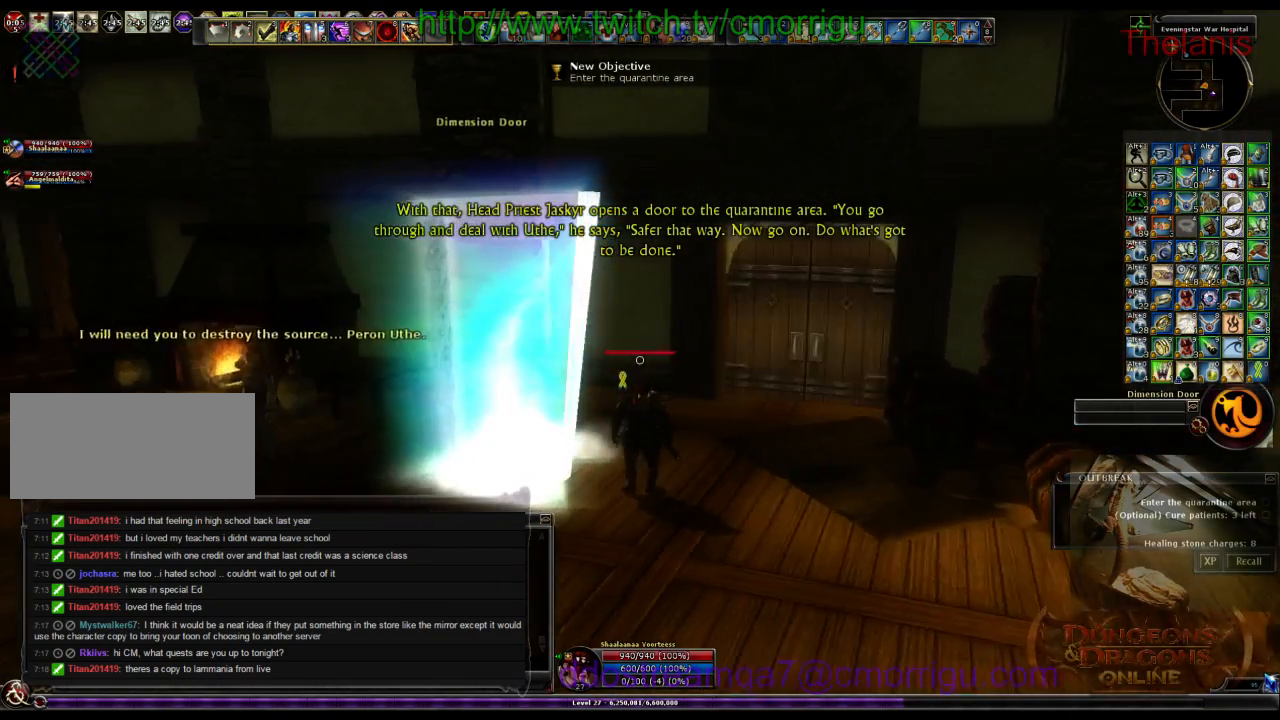
{"keys": ["a"], "events": [[266, "a", "down"]]}
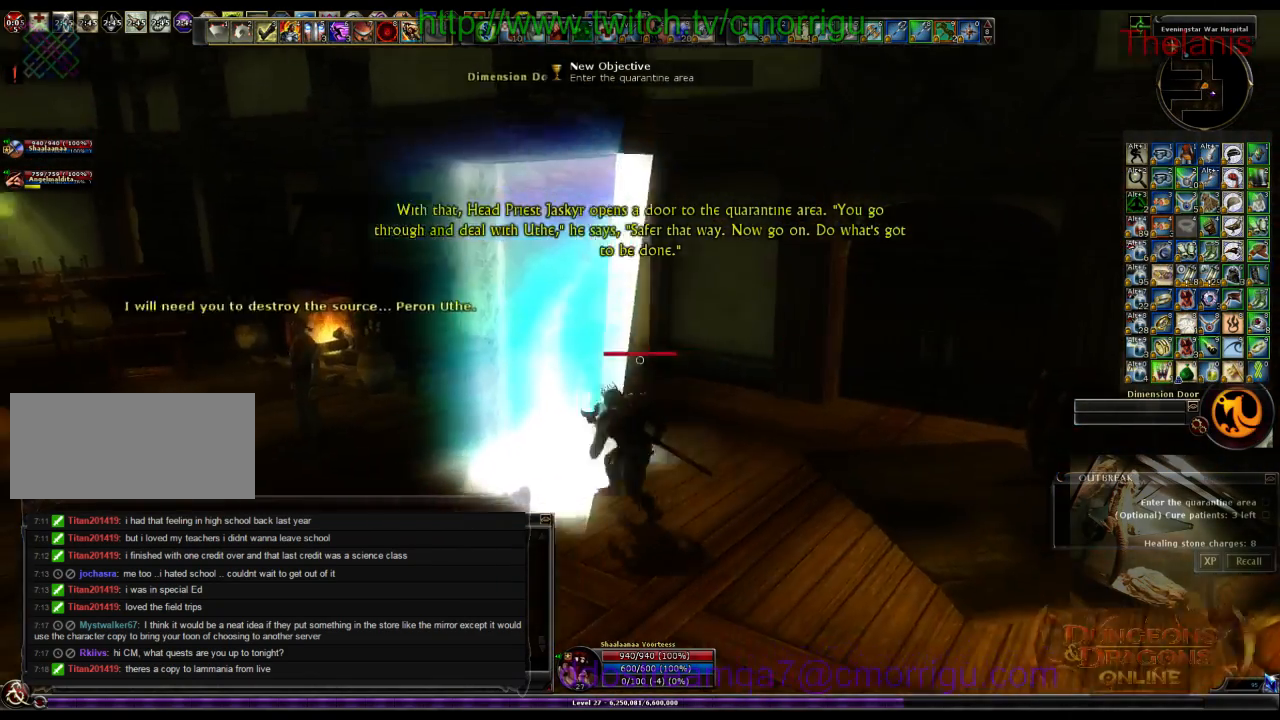
{"keys": [], "events": [[33, "a", "up"]]}
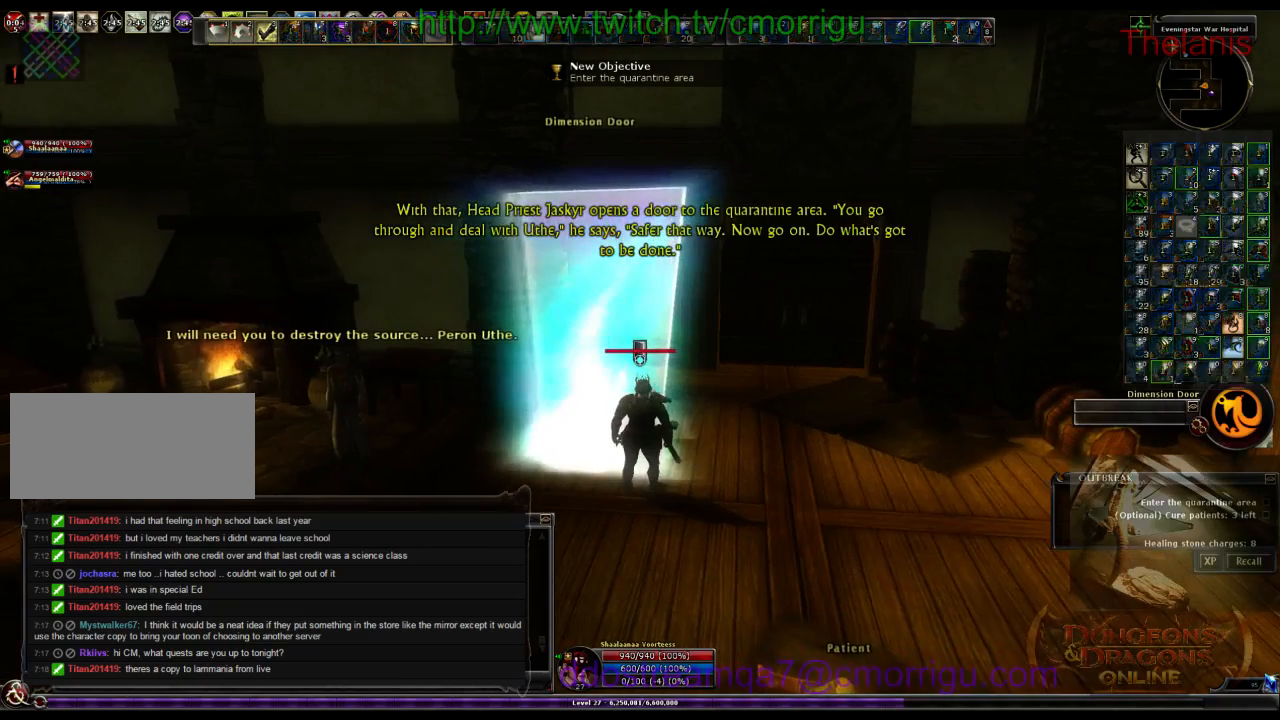
{"keys": [], "events": []}
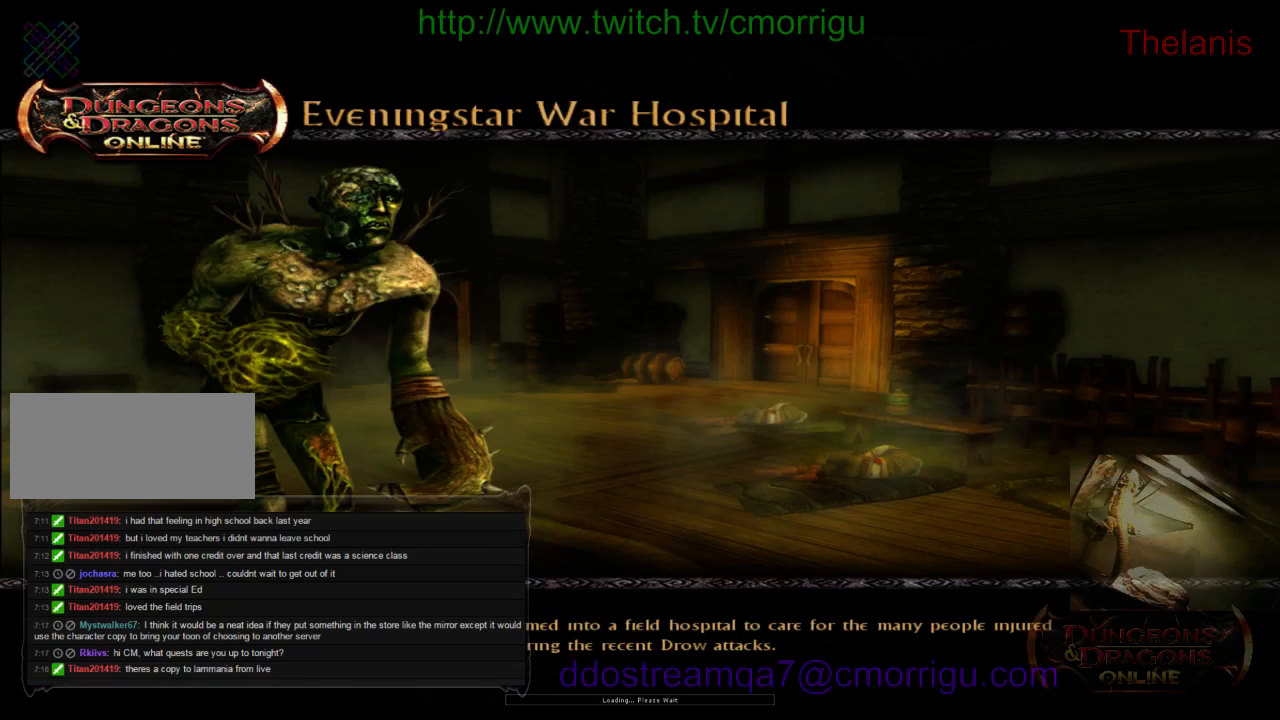
{"keys": [], "events": []}
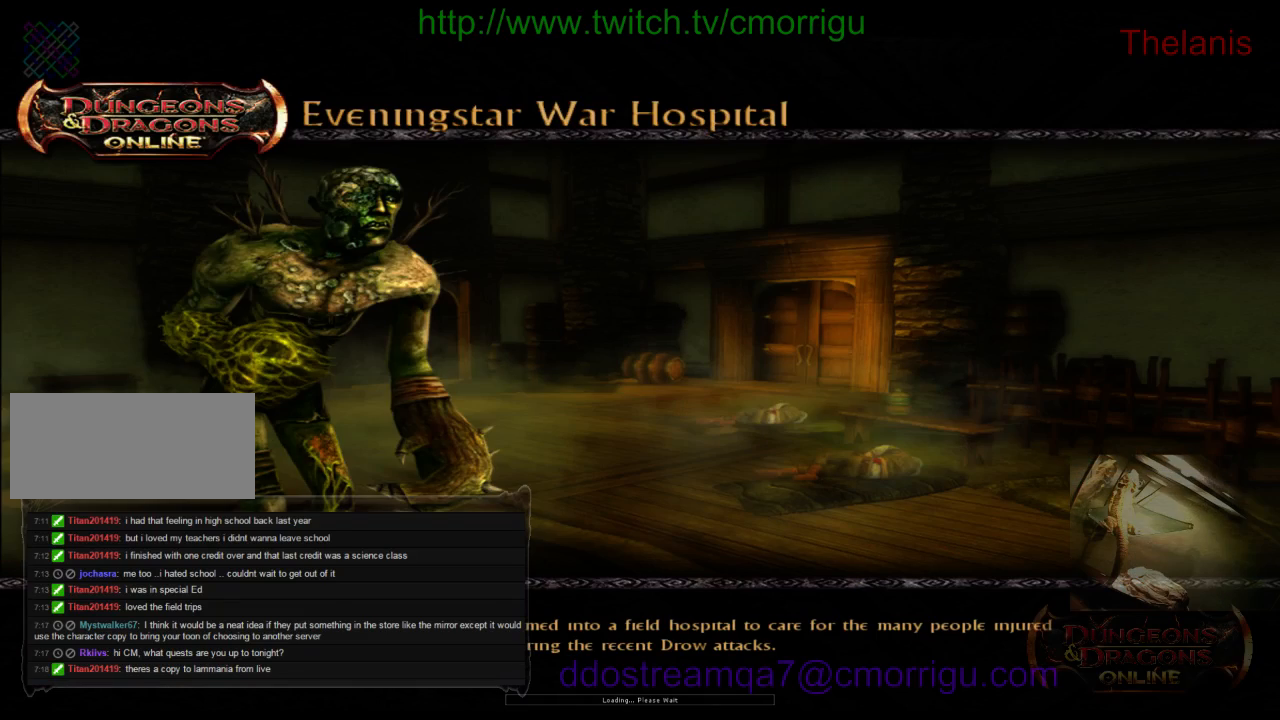
{"keys": [], "events": []}
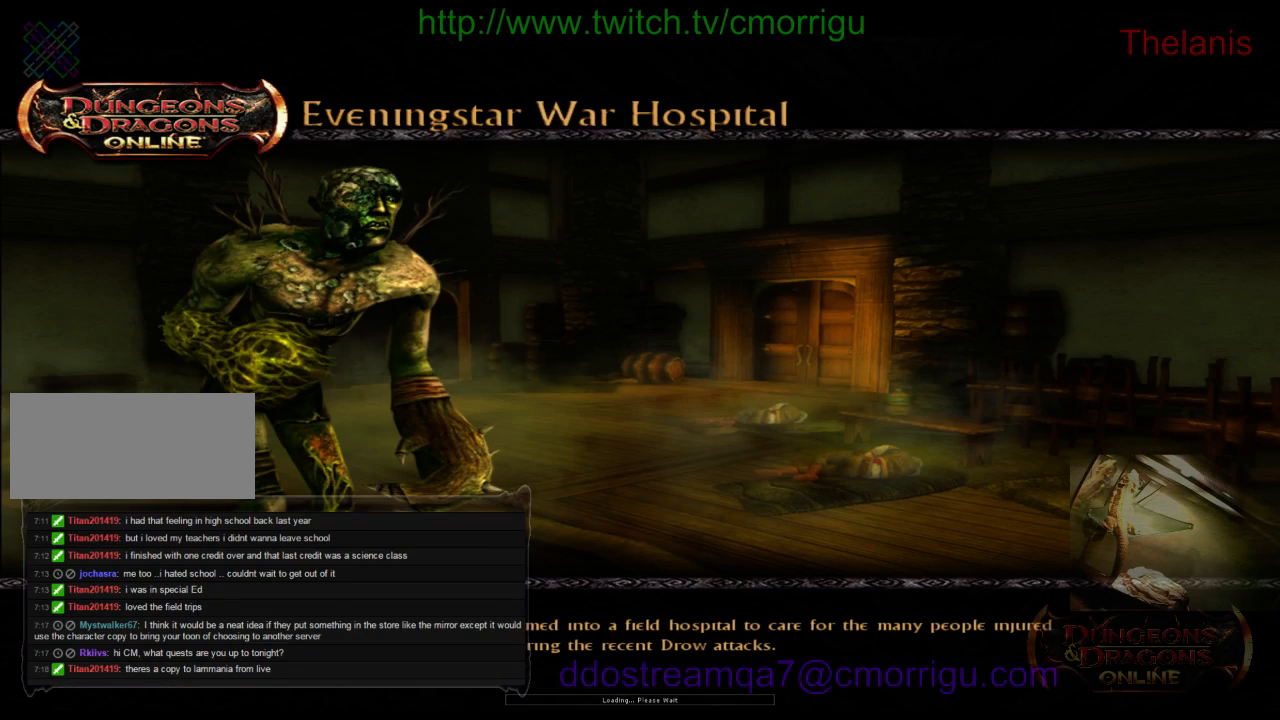
{"keys": [], "events": []}
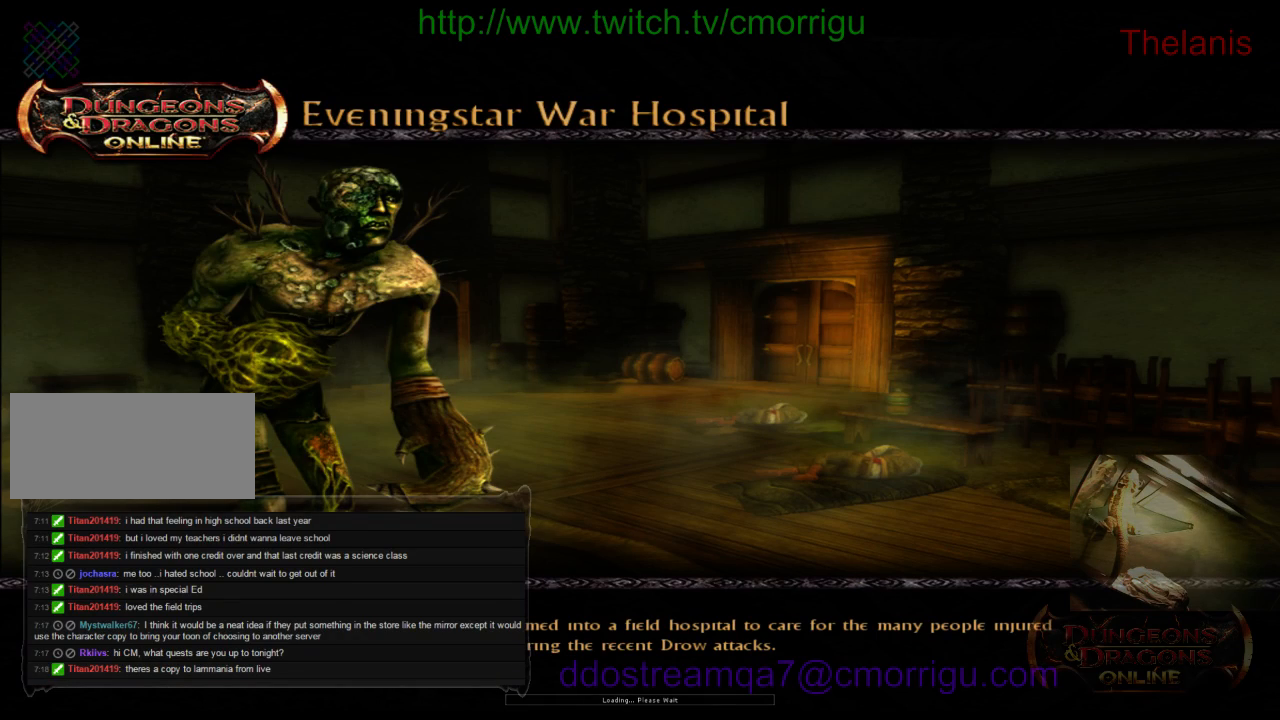
{"keys": [], "events": []}
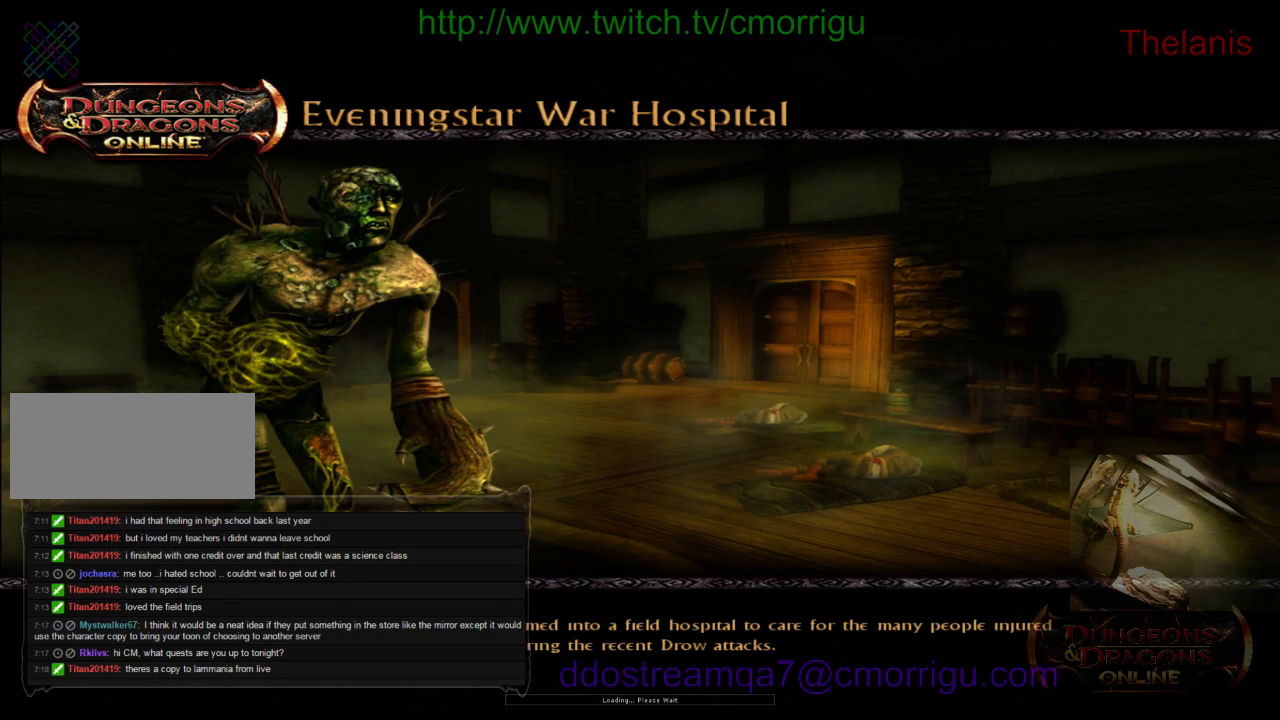
{"keys": [], "events": []}
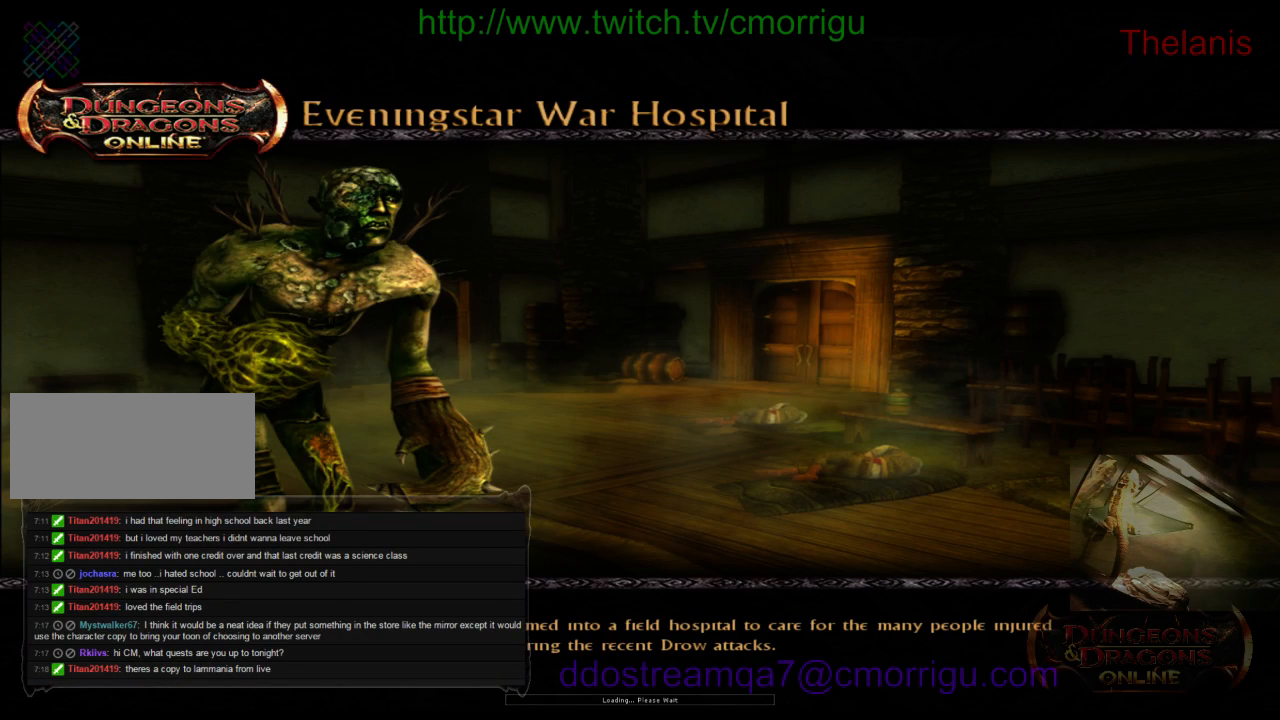
{"keys": [], "events": []}
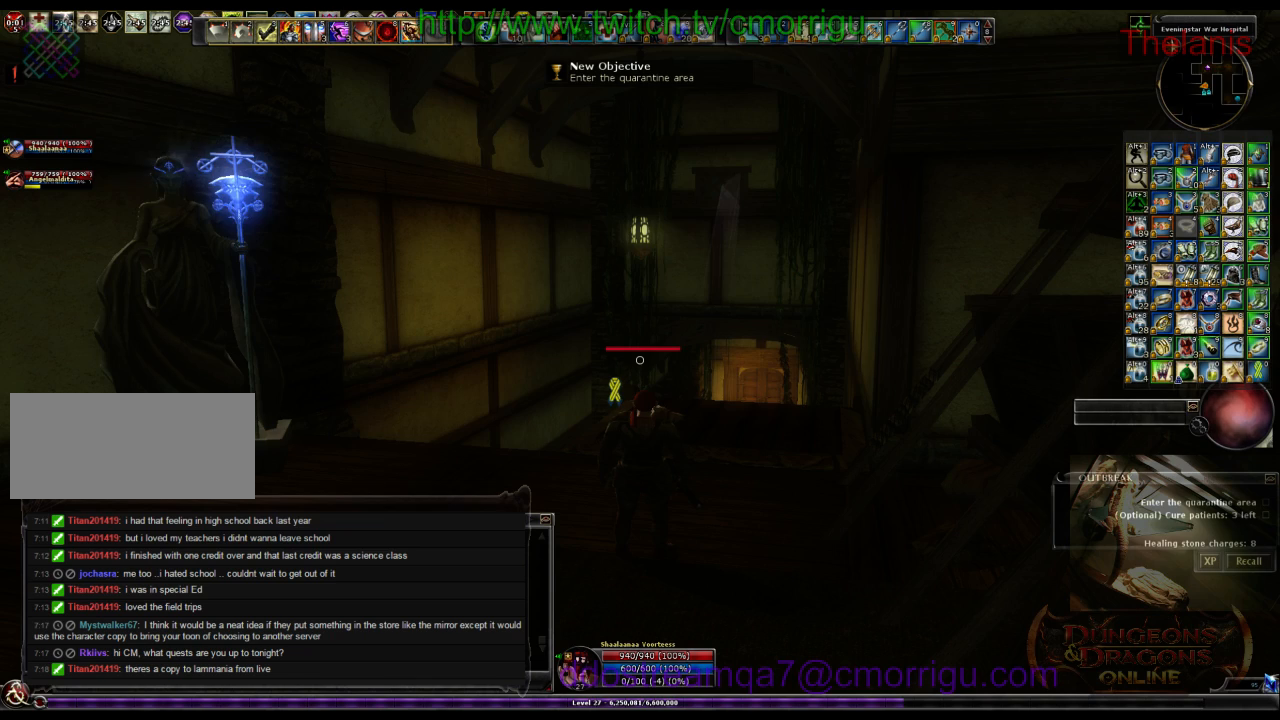
{"keys": [], "events": []}
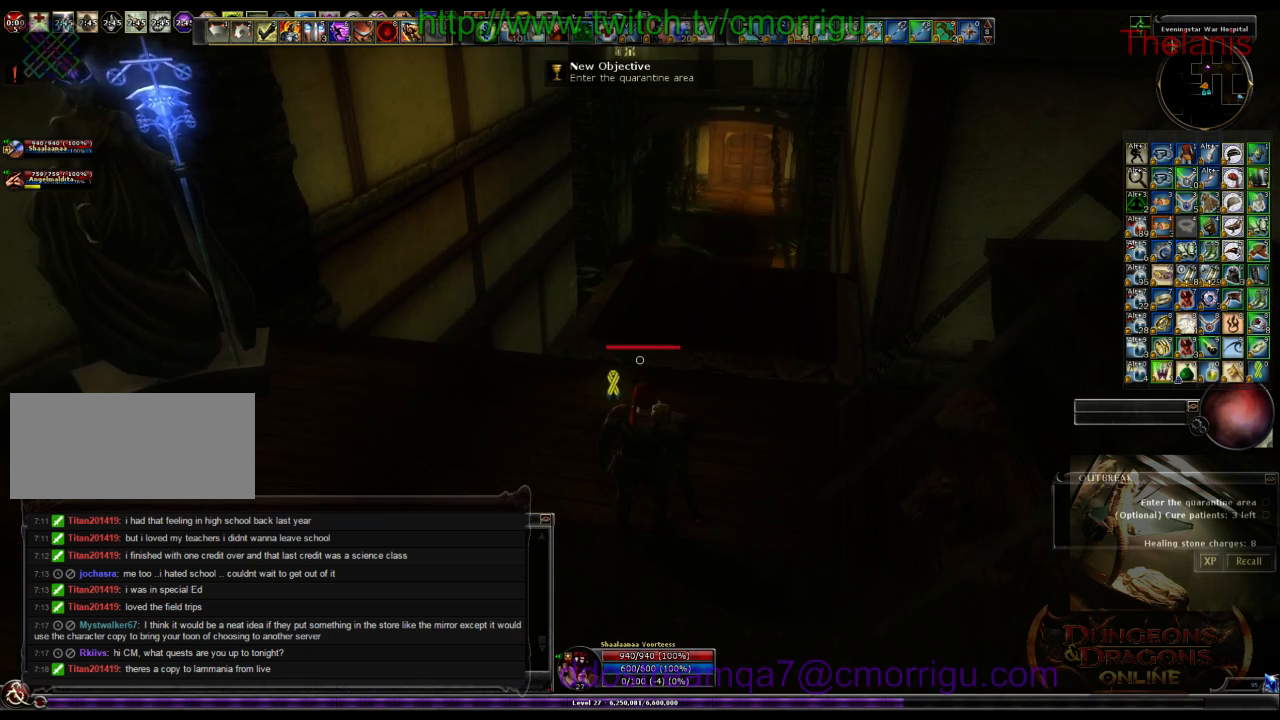
{"keys": ["w"], "events": [[233, "w", "down"]]}
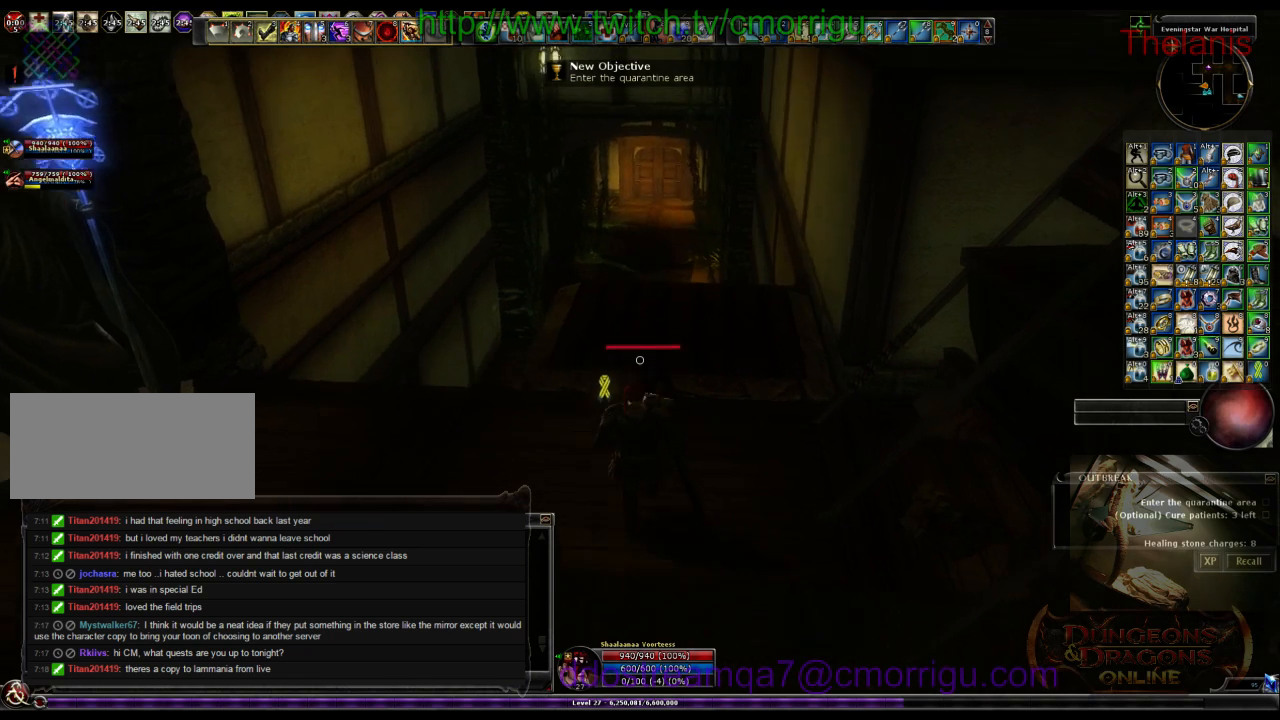
{"keys": ["w"], "events": []}
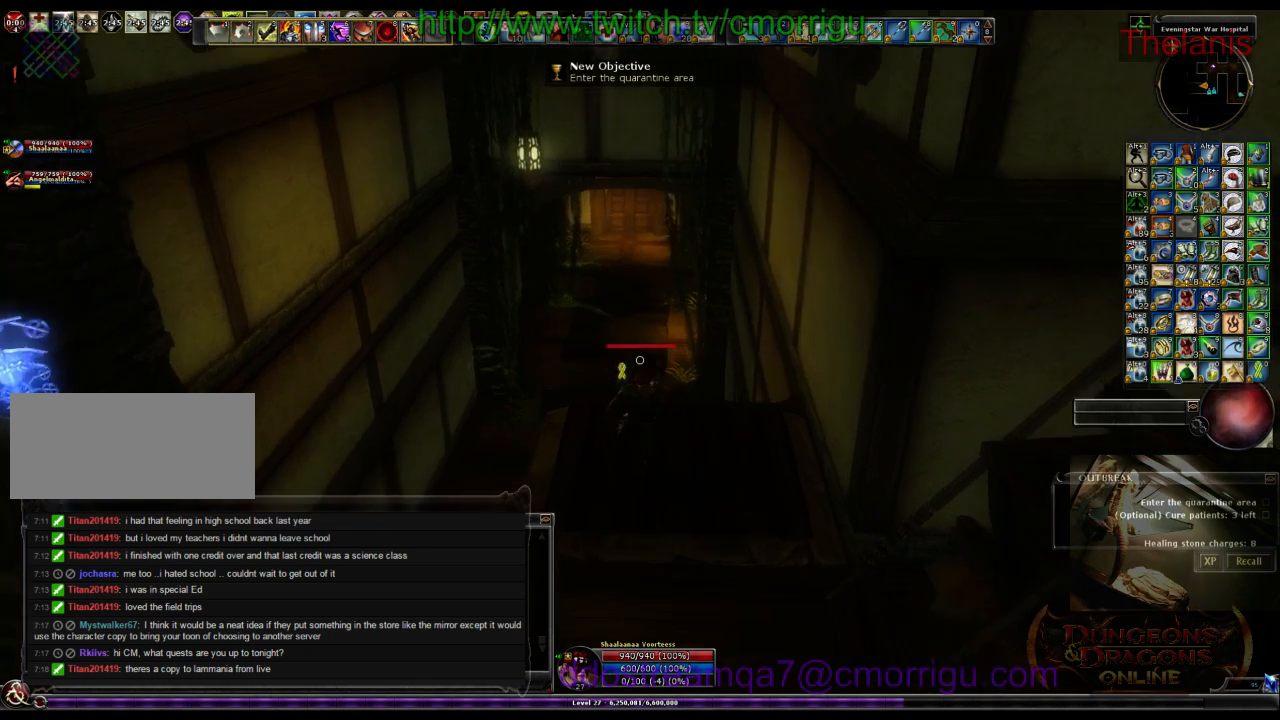
{"keys": ["w"], "events": []}
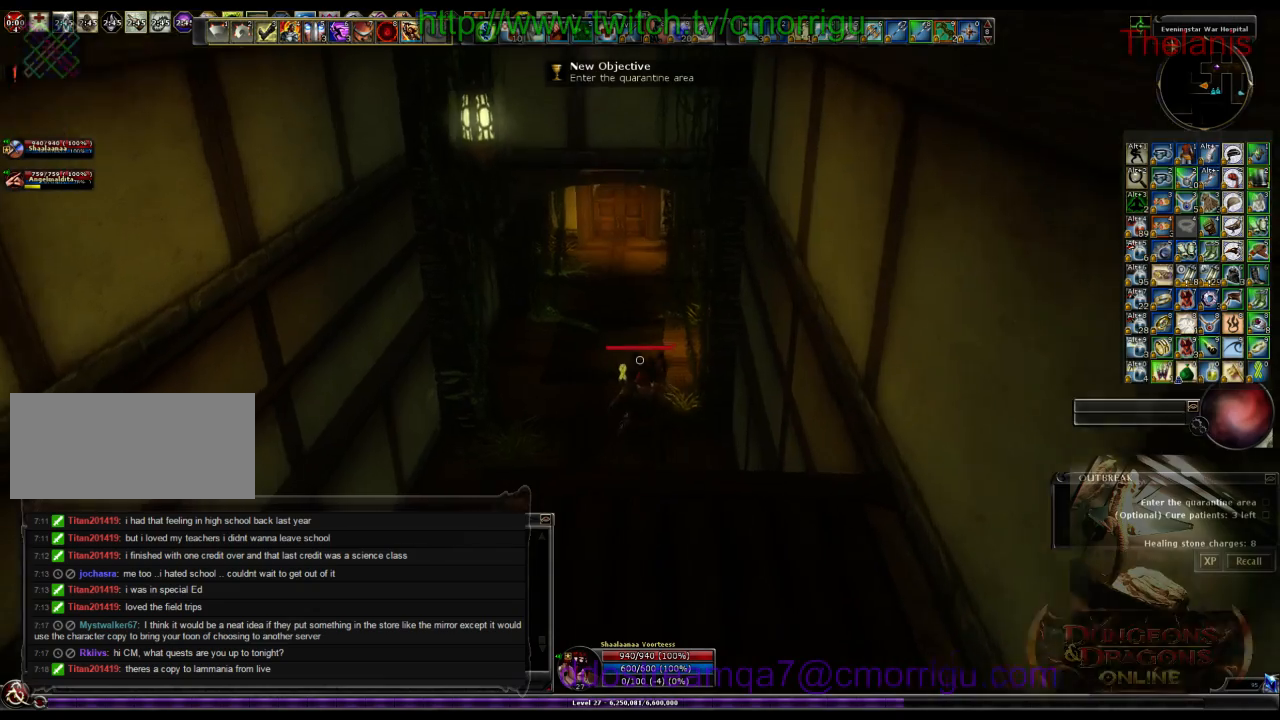
{"keys": ["w"], "events": []}
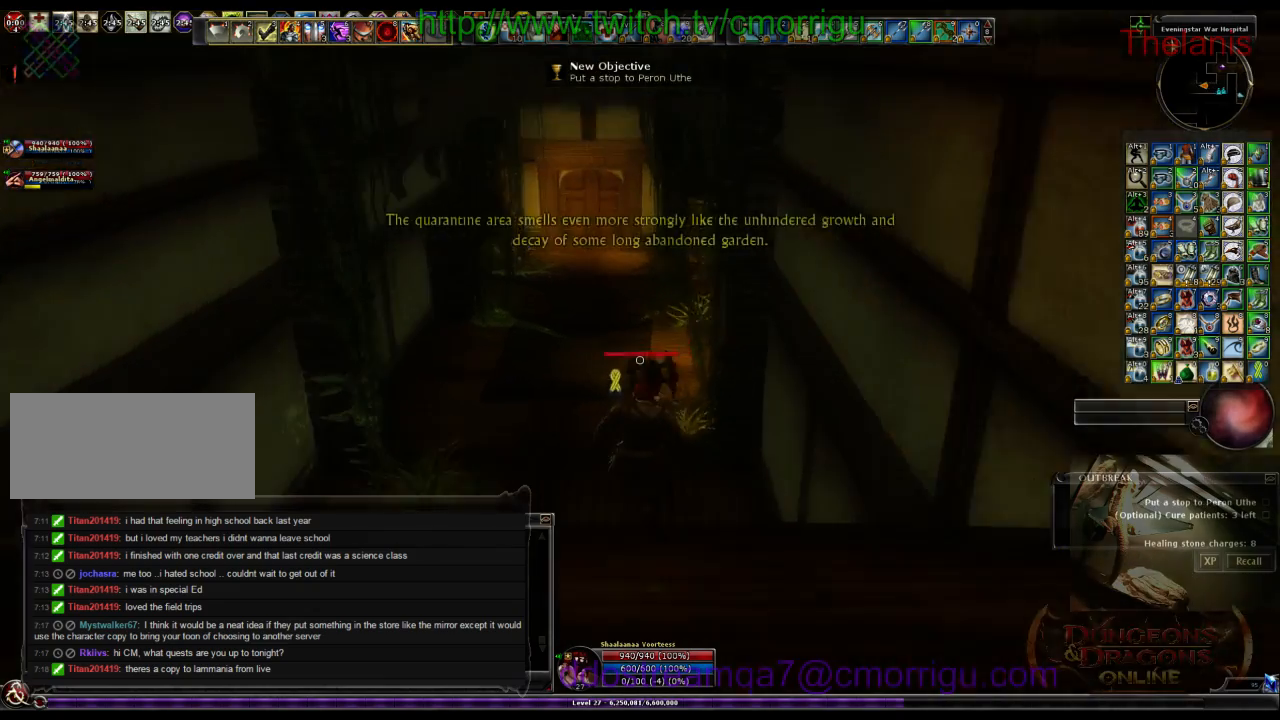
{"keys": ["w"], "events": []}
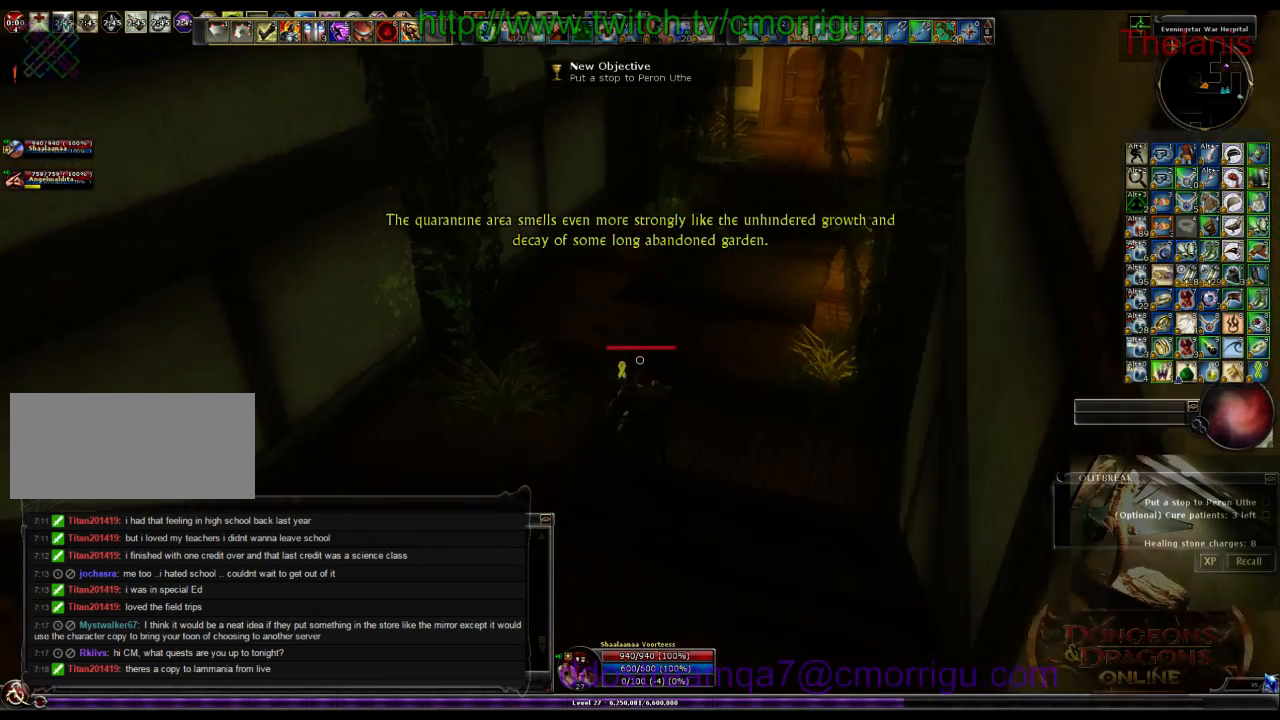
{"keys": ["w"], "events": []}
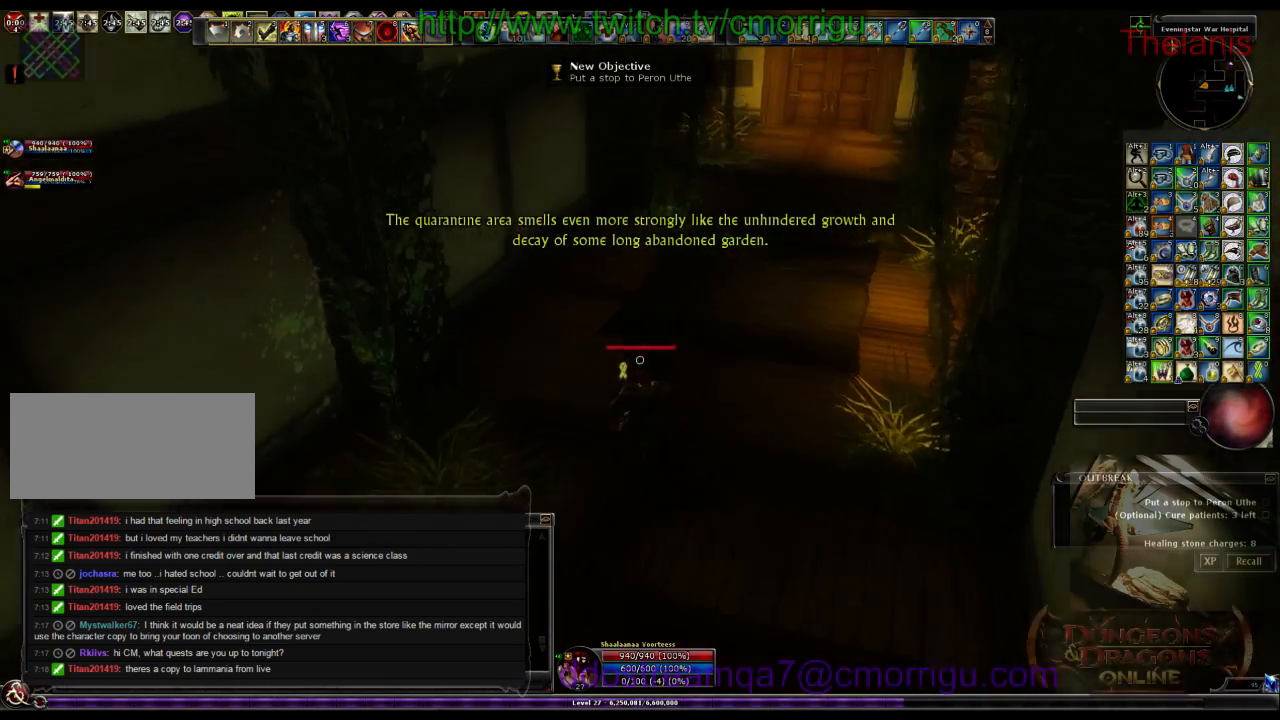
{"keys": ["w"], "events": []}
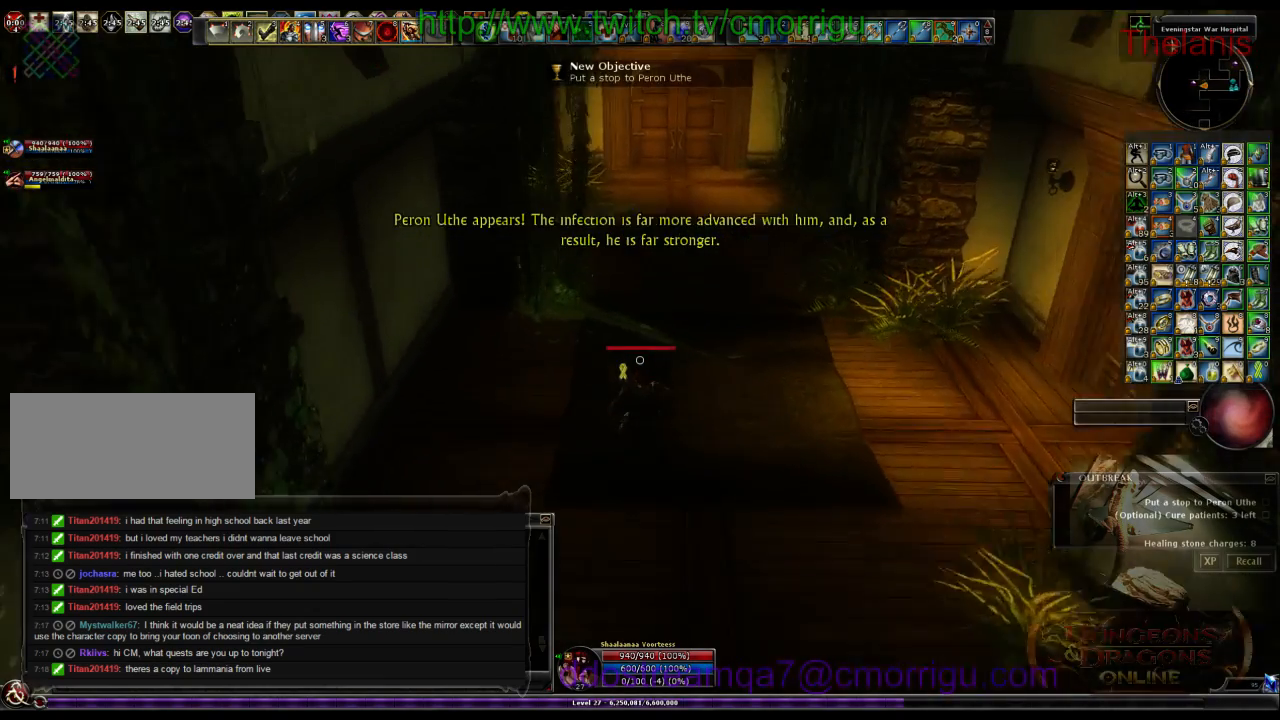
{"keys": ["d", "w"], "events": [[366, "d", "down"]]}
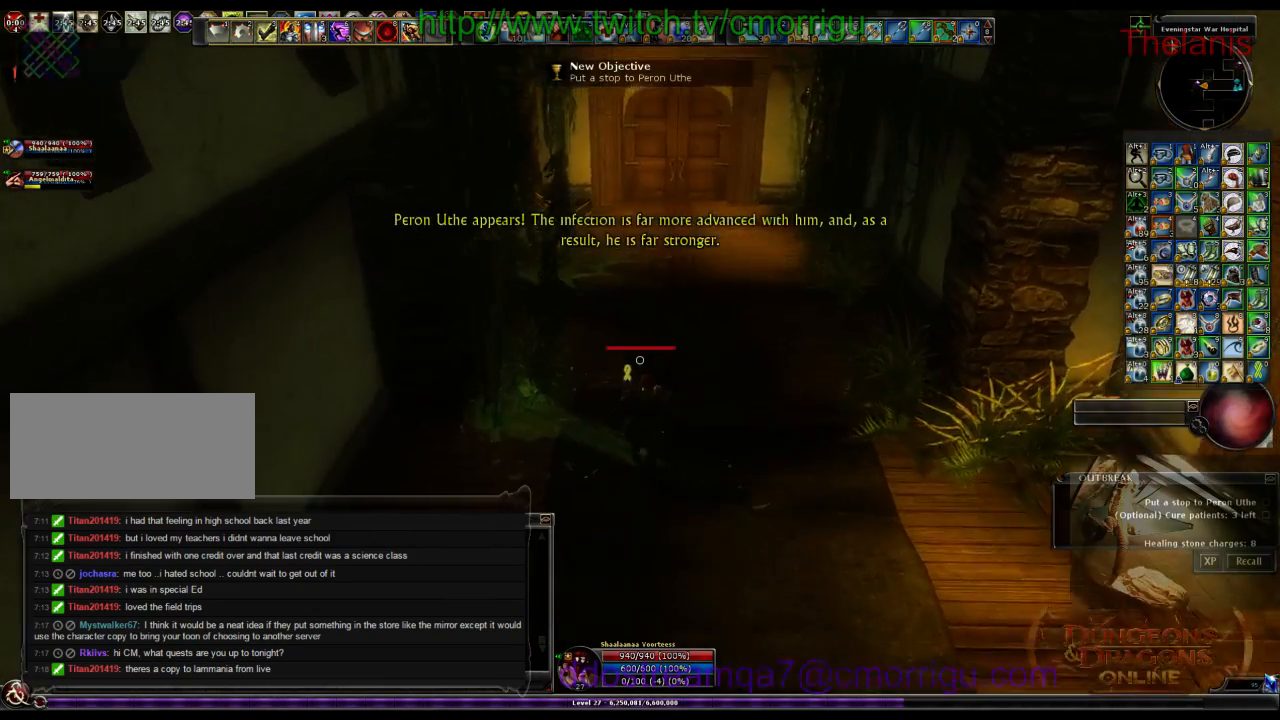
{"keys": ["w"], "events": [[66, "d", "up"]]}
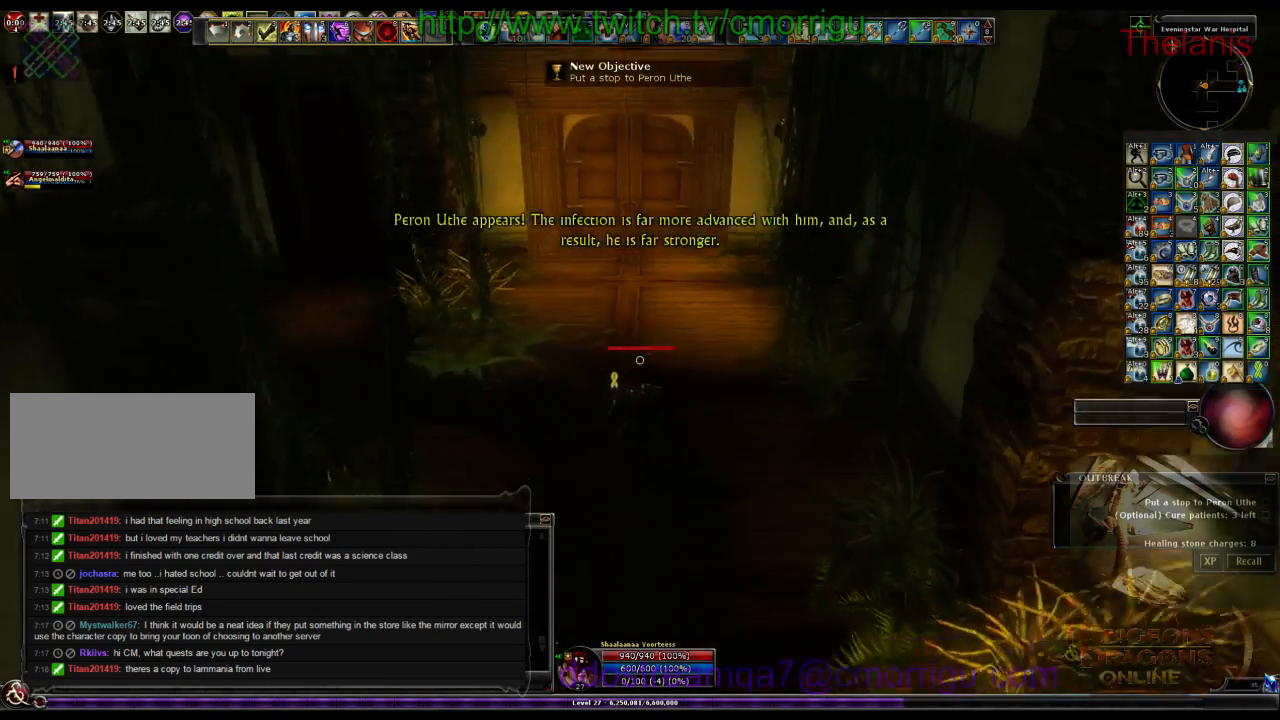
{"keys": [], "events": [[466, "w", "up"]]}
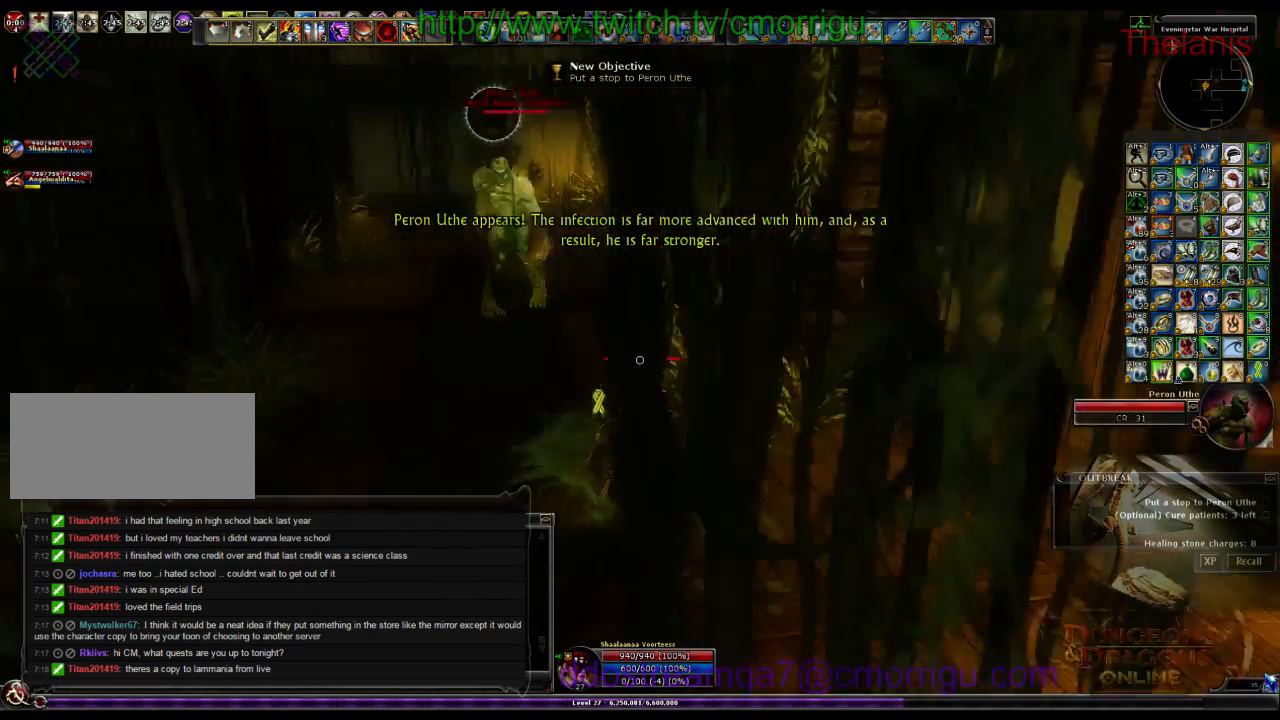
{"keys": ["a", "w"], "events": [[266, "a", "down"], [366, "w", "down"]]}
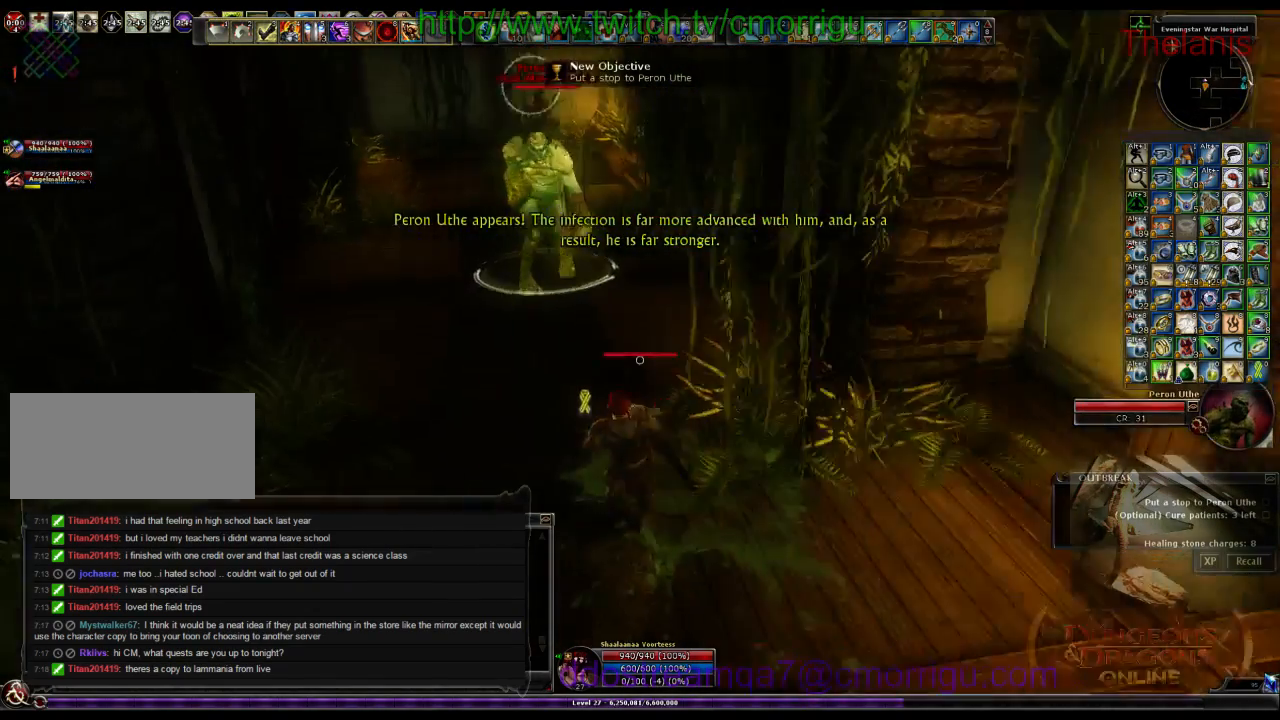
{"keys": [], "events": [[133, "a", "up"], [433, "w", "up"]]}
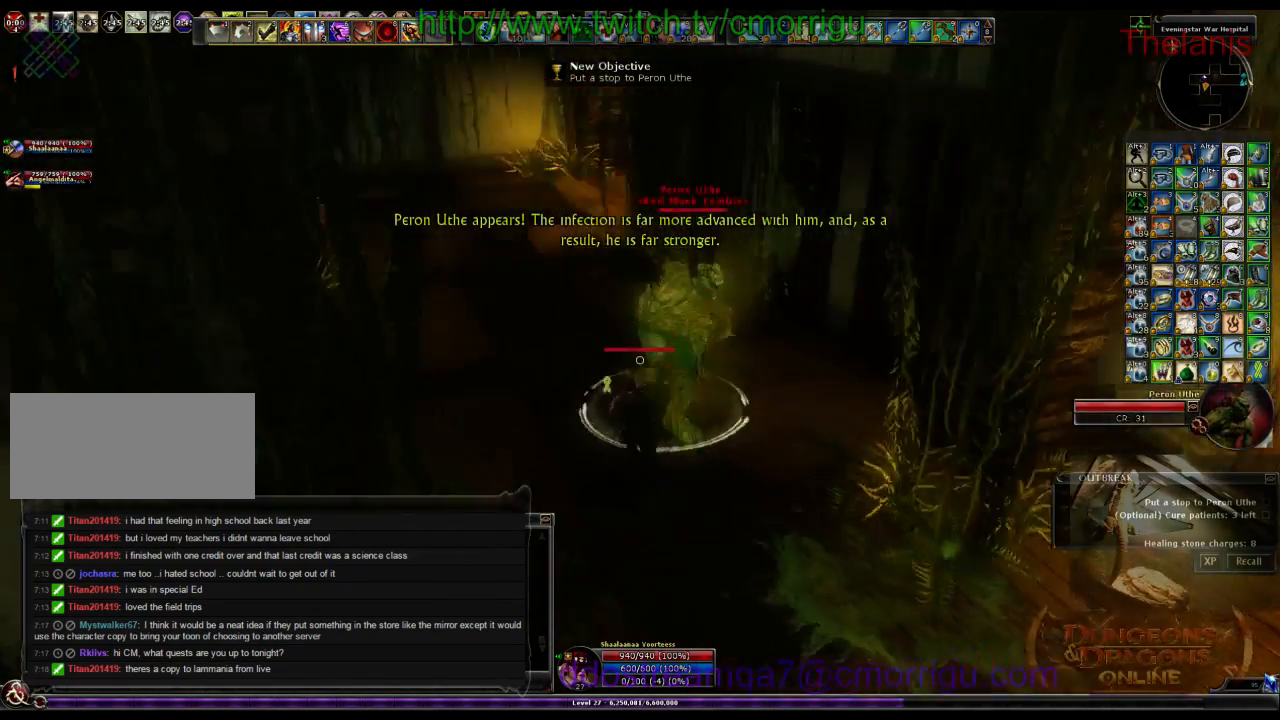
{"keys": ["d"], "events": [[266, "d", "down"]]}
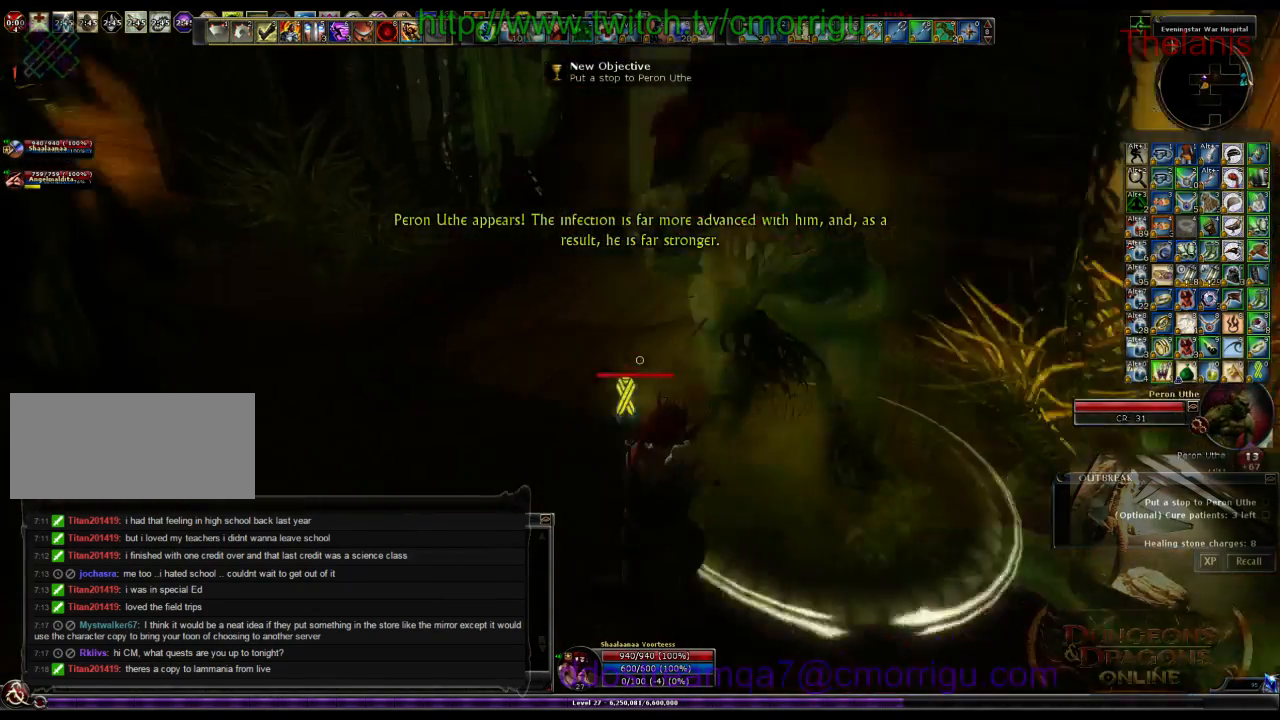
{"keys": ["1"], "events": [[166, "w", "down"], [233, "d", "up"], [300, "w", "up"], [500, "1", "down"]]}
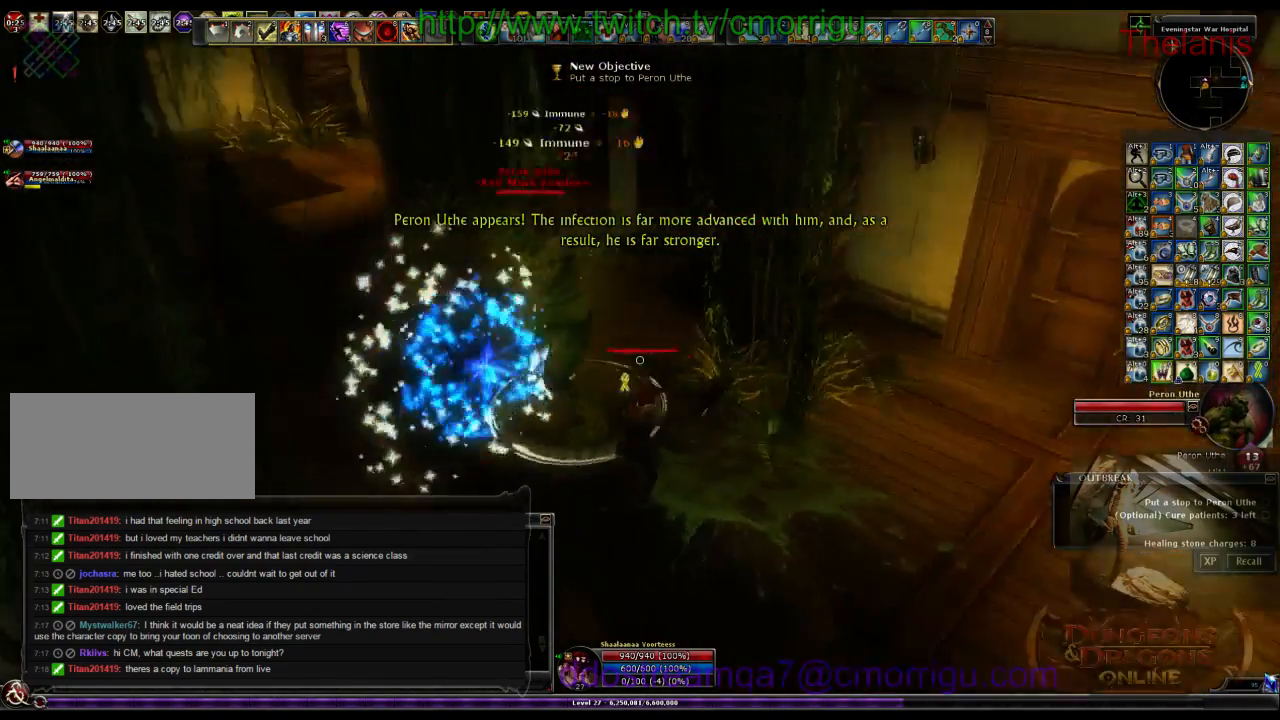
{"keys": ["w"], "events": [[200, "1", "up"], [333, "w", "down"]]}